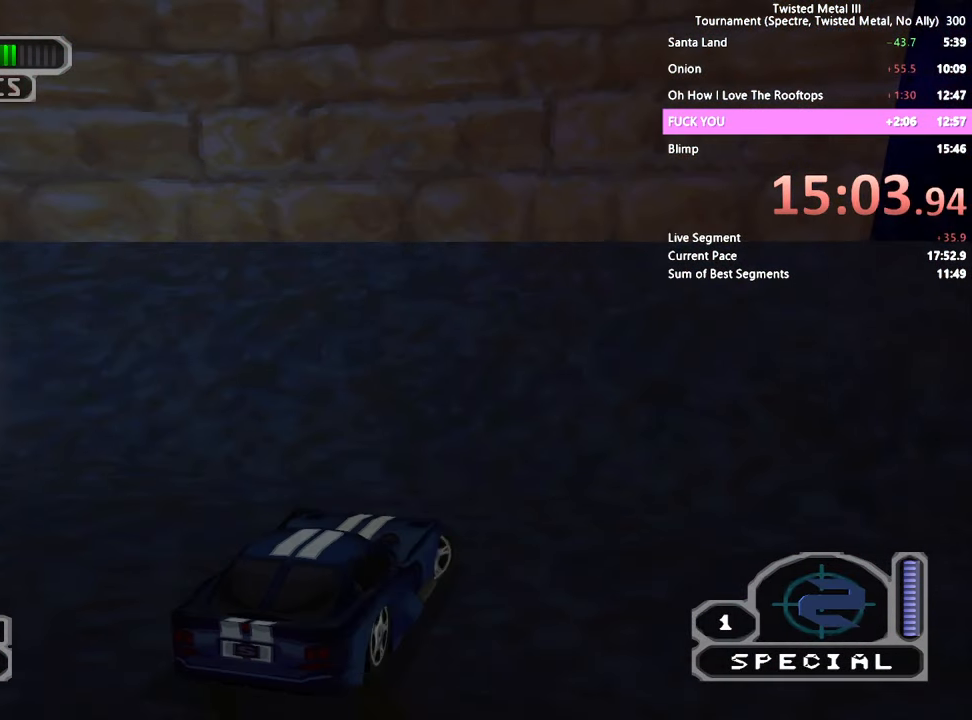
Gameplay with a controller (PlayStation layout); each line is a JSON object with the inputs held at the frame after it. "events" lists button and stick changes between this image and that frame as [ms after this image, input, new state], when the widget could be followed in between. Not read: CROSS L3 R3.
{"buttons": ["SQUARE"], "left_stick": "center", "right_stick": "center", "events": [[100, "L1", "up"], [300, "DPAD_RIGHT", "up"]]}
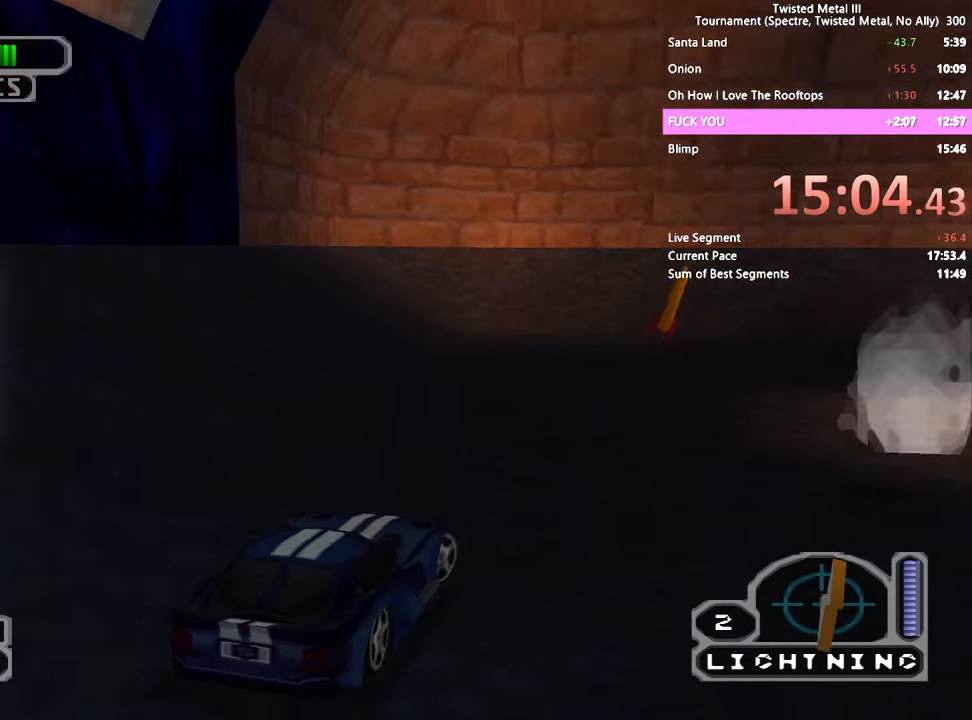
{"buttons": ["SQUARE"], "left_stick": "center", "right_stick": "center", "events": [[267, "DPAD_LEFT", "down"], [450, "DPAD_LEFT", "up"]]}
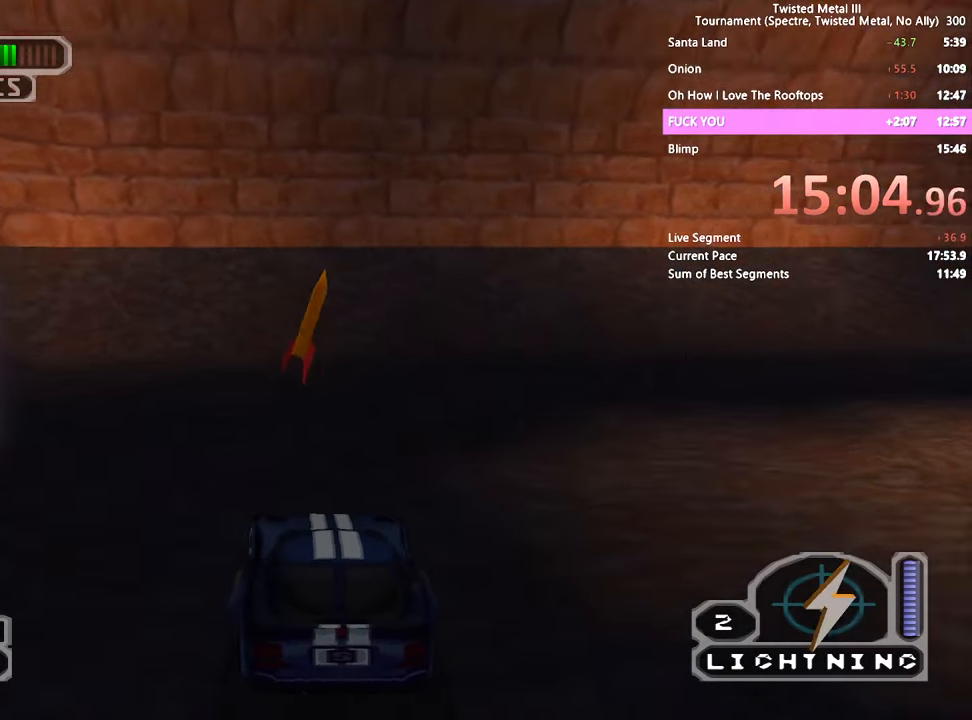
{"buttons": ["SQUARE", "DPAD_RIGHT"], "left_stick": "center", "right_stick": "center", "events": [[200, "DPAD_RIGHT", "down"]]}
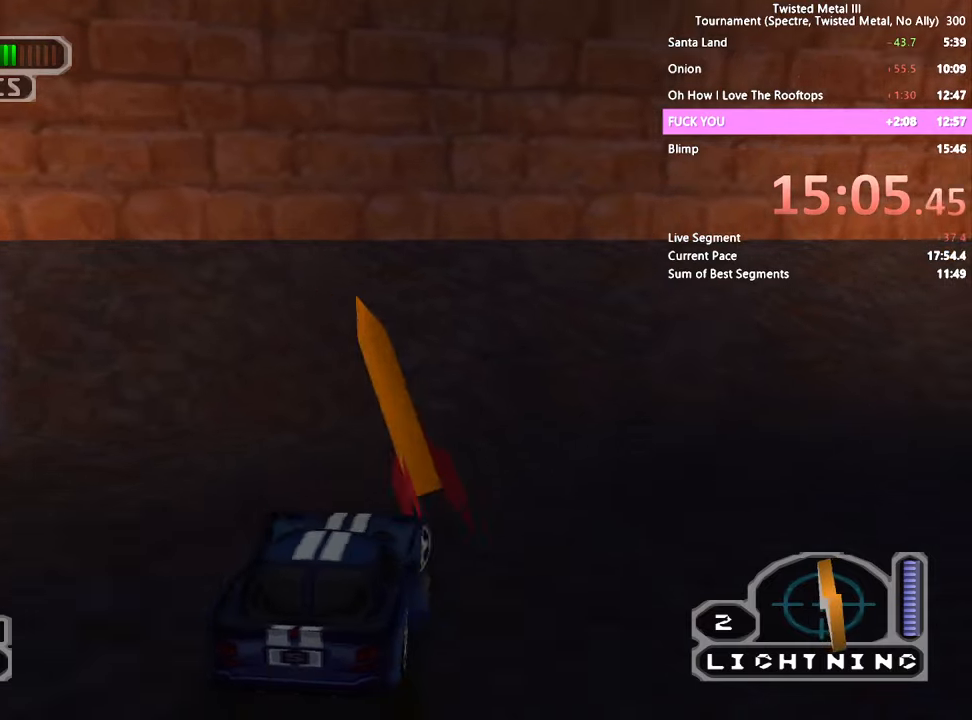
{"buttons": [], "left_stick": "center", "right_stick": "center", "events": [[150, "SQUARE", "up"], [266, "DPAD_RIGHT", "up"]]}
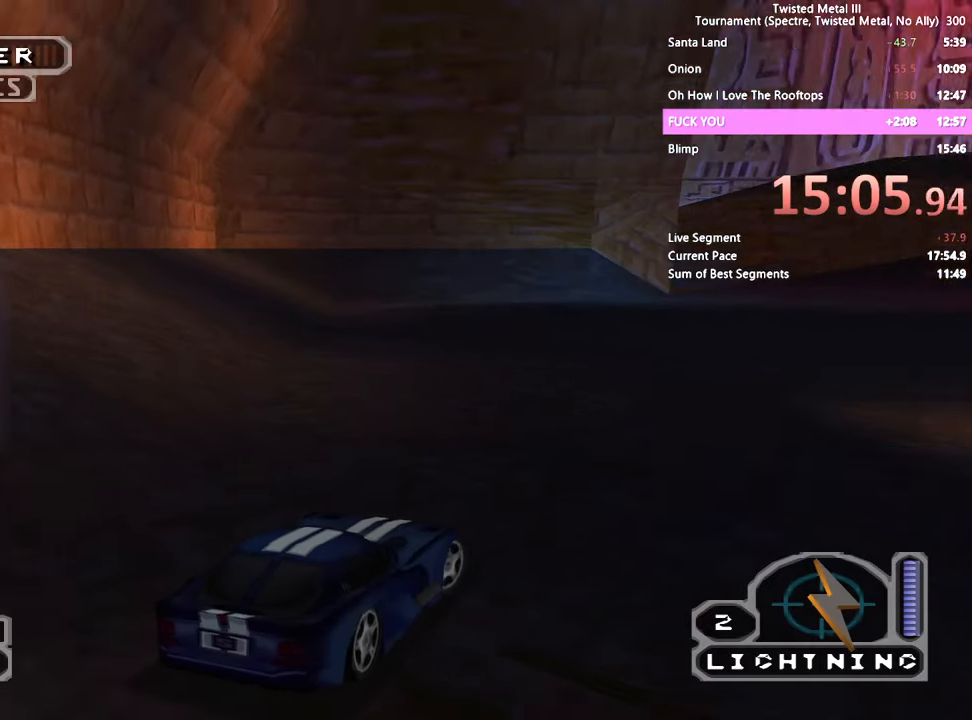
{"buttons": ["SQUARE", "DPAD_RIGHT"], "left_stick": "center", "right_stick": "center"}
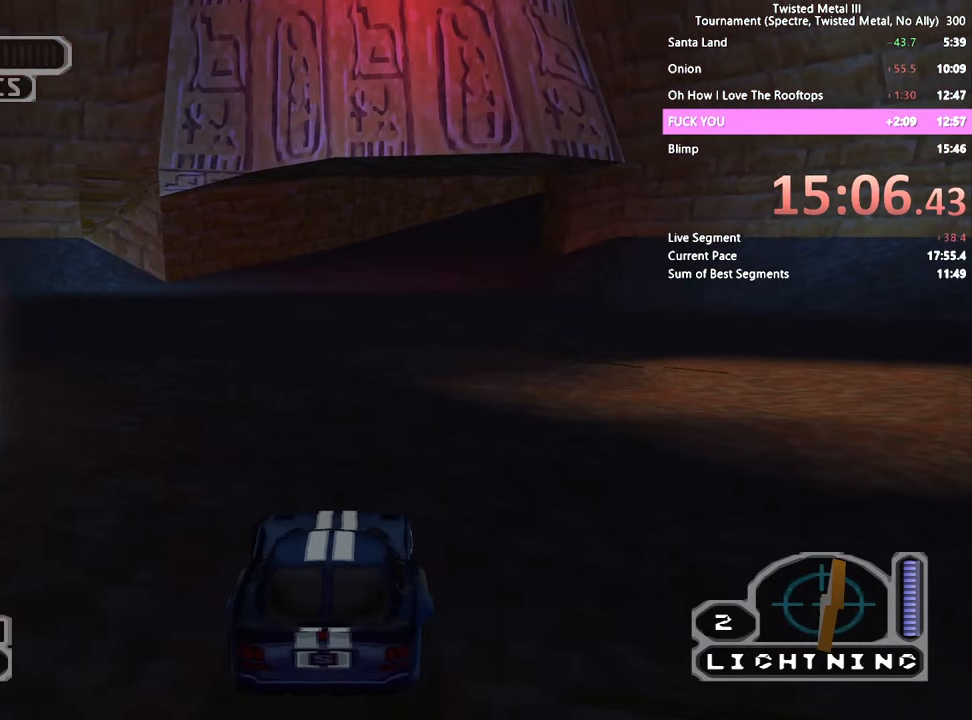
{"buttons": ["SQUARE"], "left_stick": "center", "right_stick": "center", "events": [[416, "DPAD_RIGHT", "up"]]}
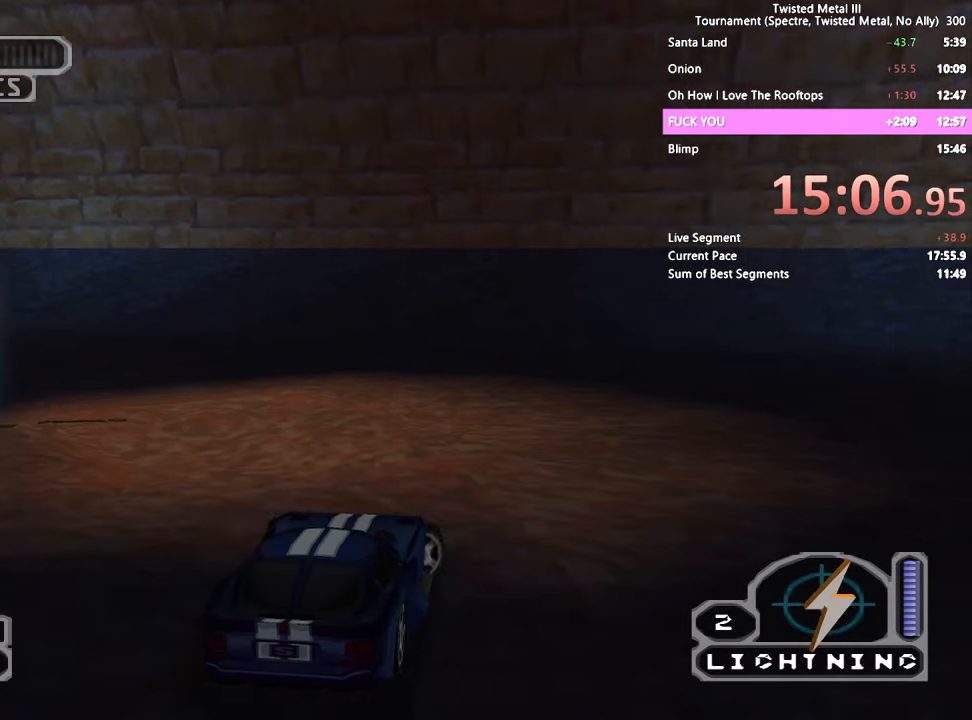
{"buttons": ["SQUARE"], "left_stick": "center", "right_stick": "center", "events": []}
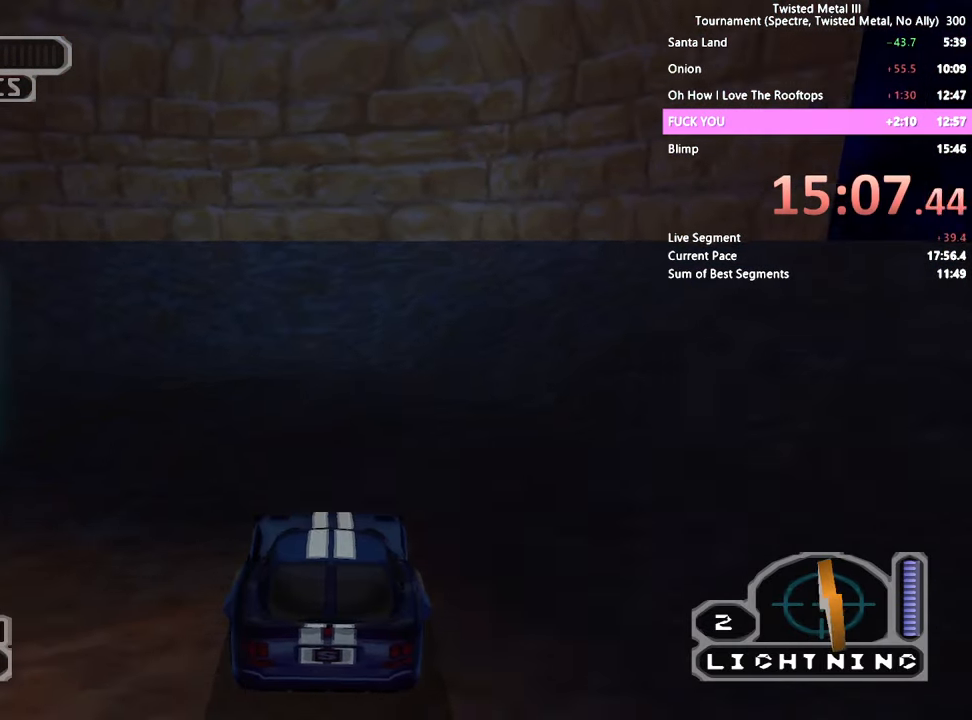
{"buttons": ["SQUARE", "DPAD_LEFT"], "left_stick": "center", "right_stick": "center", "events": [[16, "DPAD_LEFT", "down"]]}
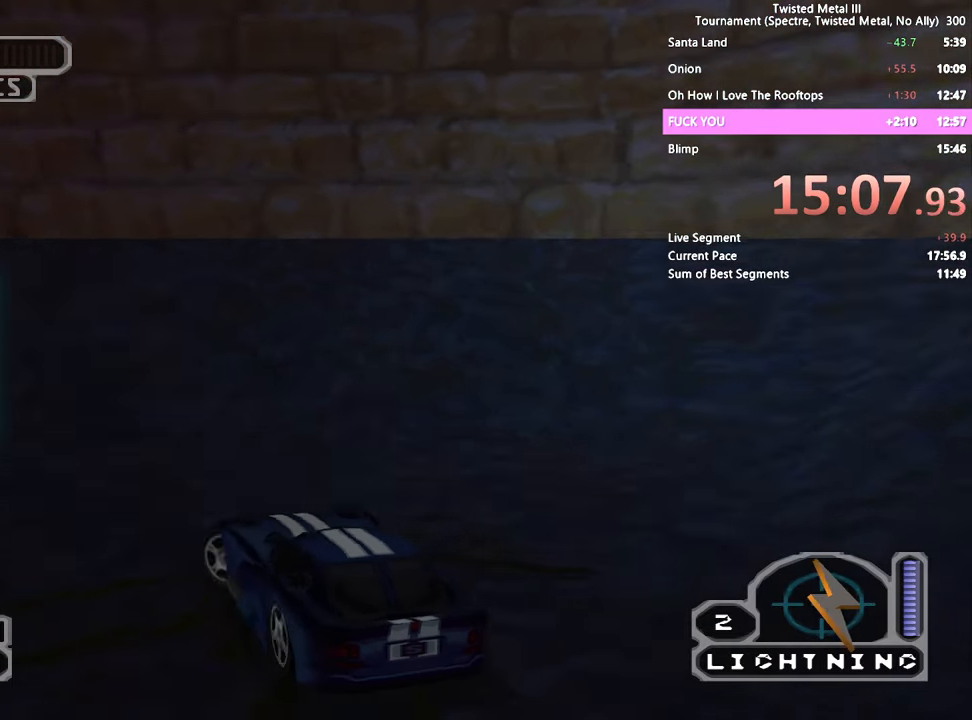
{"buttons": ["SQUARE"], "left_stick": "center", "right_stick": "center", "events": [[50, "SQUARE", "up"], [116, "DPAD_LEFT", "up"], [300, "DPAD_LEFT", "down"], [350, "SQUARE", "down"], [466, "DPAD_LEFT", "up"]]}
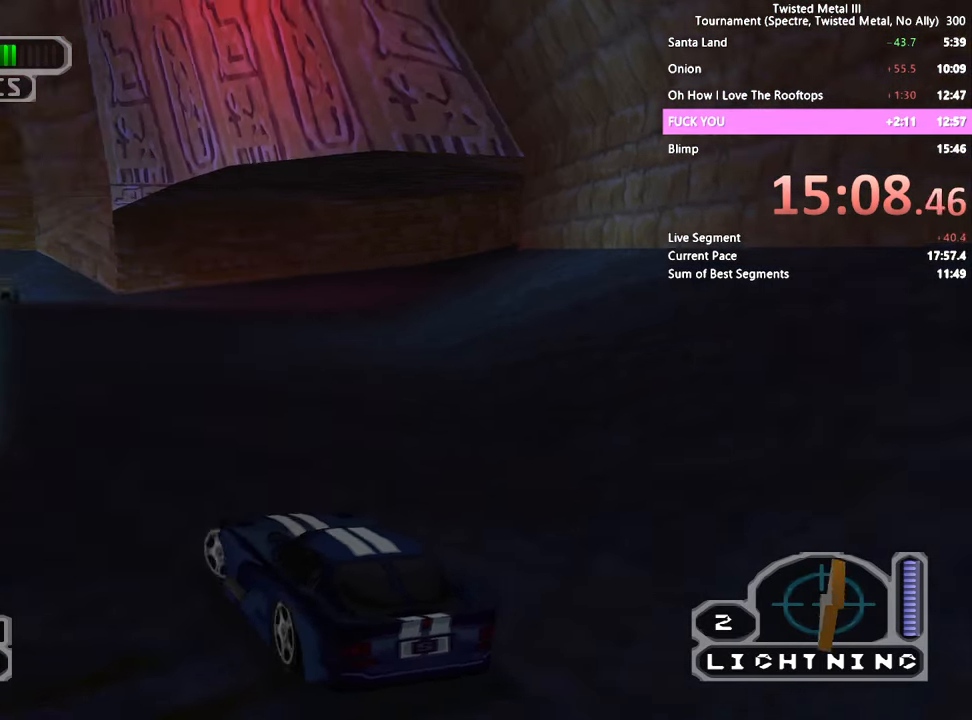
{"buttons": [], "left_stick": "center", "right_stick": "center", "events": [[66, "DPAD_LEFT", "down"], [116, "DPAD_LEFT", "up"], [116, "SQUARE", "up"], [216, "DPAD_RIGHT", "down"], [300, "DPAD_RIGHT", "up"], [350, "DPAD_UP", "down"], [450, "DPAD_UP", "up"]]}
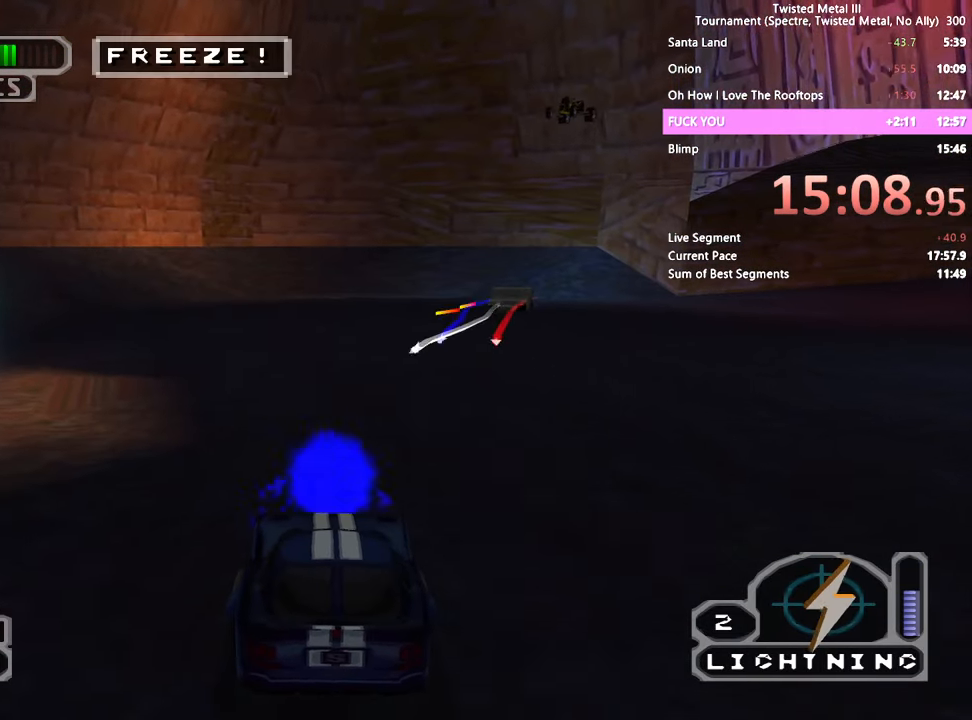
{"buttons": ["DPAD_RIGHT"], "left_stick": "center", "right_stick": "center", "events": [[16, "DPAD_RIGHT", "down"], [250, "SQUARE", "down"], [316, "DPAD_RIGHT", "up"], [450, "DPAD_RIGHT", "down"], [450, "SQUARE", "up"]]}
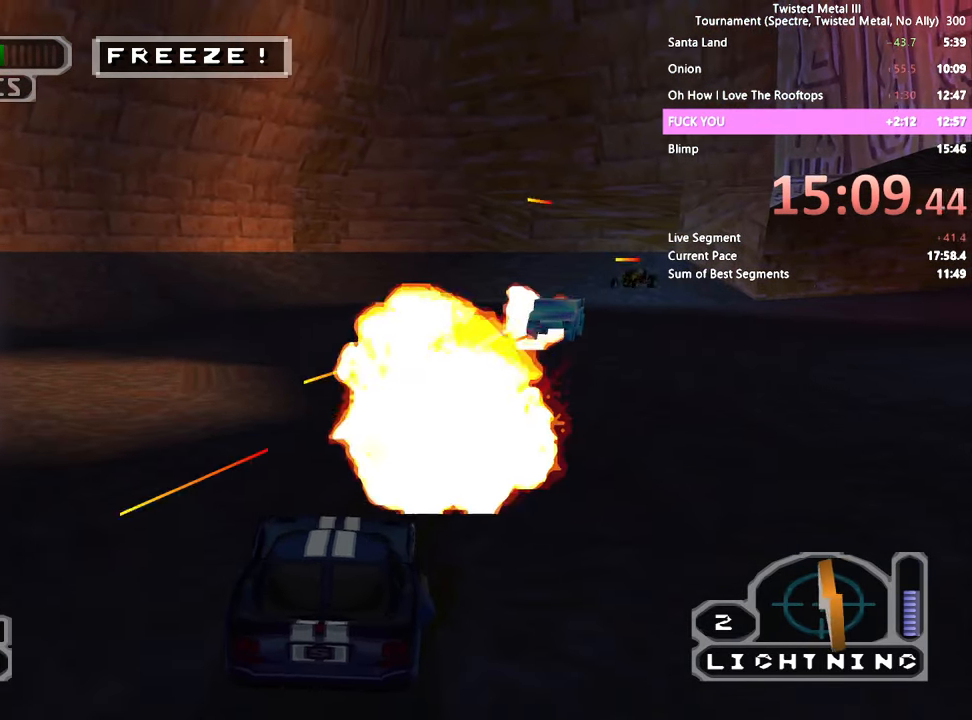
{"buttons": ["SQUARE"], "left_stick": "center", "right_stick": "center", "events": [[250, "DPAD_RIGHT", "up"], [300, "DPAD_RIGHT", "down"], [300, "SQUARE", "down"], [350, "R1", "down"], [450, "DPAD_RIGHT", "up"], [450, "R1", "up"]]}
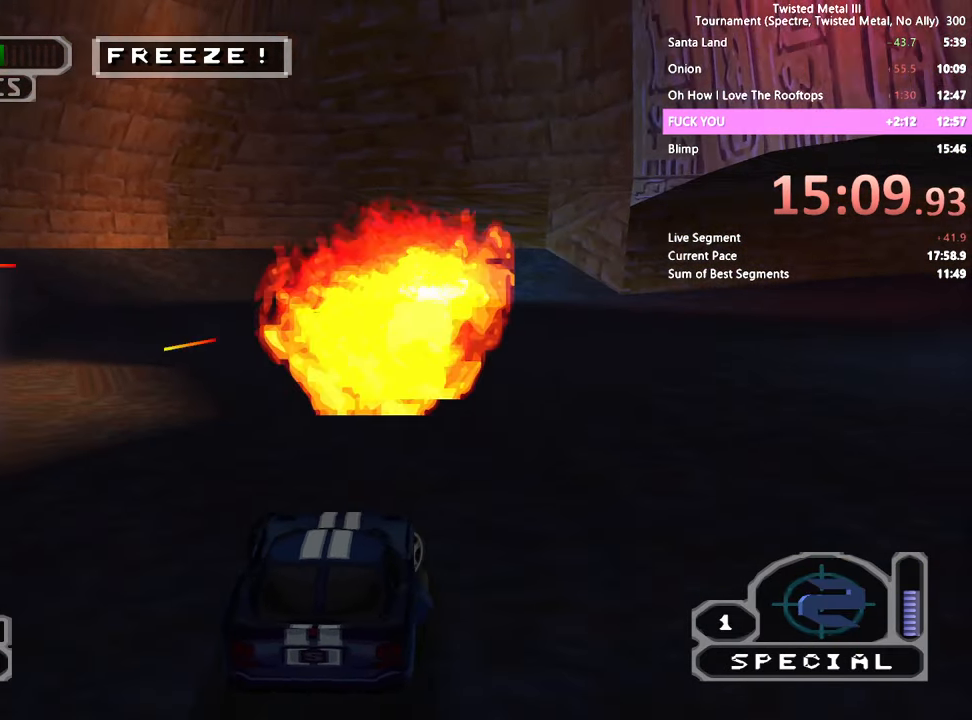
{"buttons": ["L2"], "left_stick": "center", "right_stick": "center", "events": [[50, "SQUARE", "up"], [200, "DPAD_LEFT", "down"], [350, "SQUARE", "down"], [467, "DPAD_LEFT", "up"], [500, "L2", "down"], [500, "SQUARE", "up"]]}
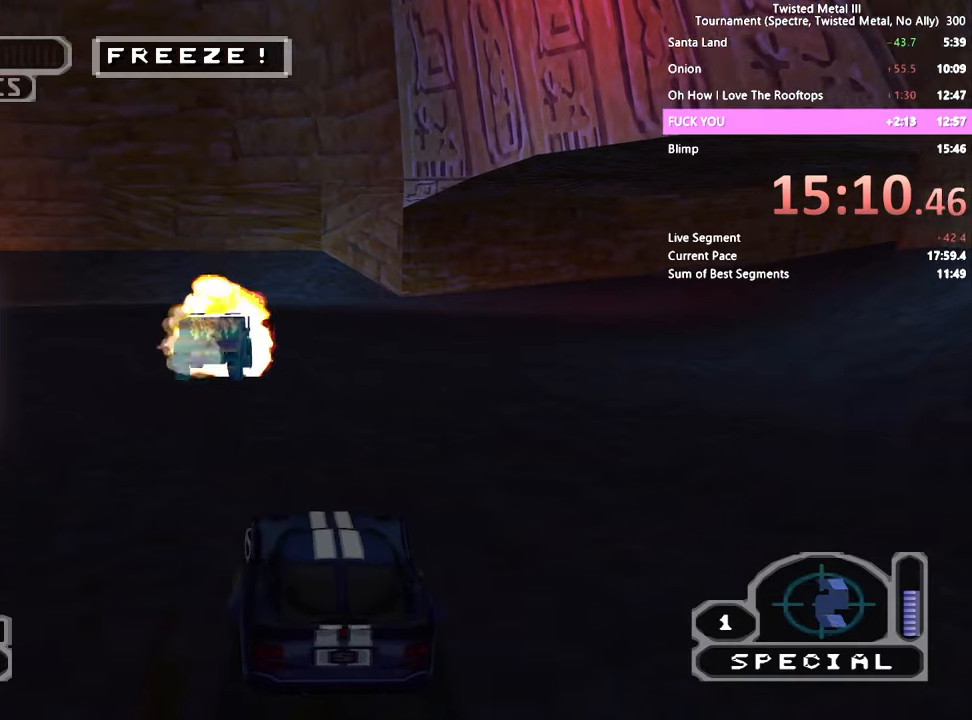
{"buttons": ["R2"], "left_stick": "center", "right_stick": "center", "events": [[67, "DPAD_DOWN", "down"], [117, "L2", "up"], [150, "R2", "down"], [250, "DPAD_RIGHT", "down"], [400, "DPAD_DOWN", "up"], [400, "DPAD_RIGHT", "up"]]}
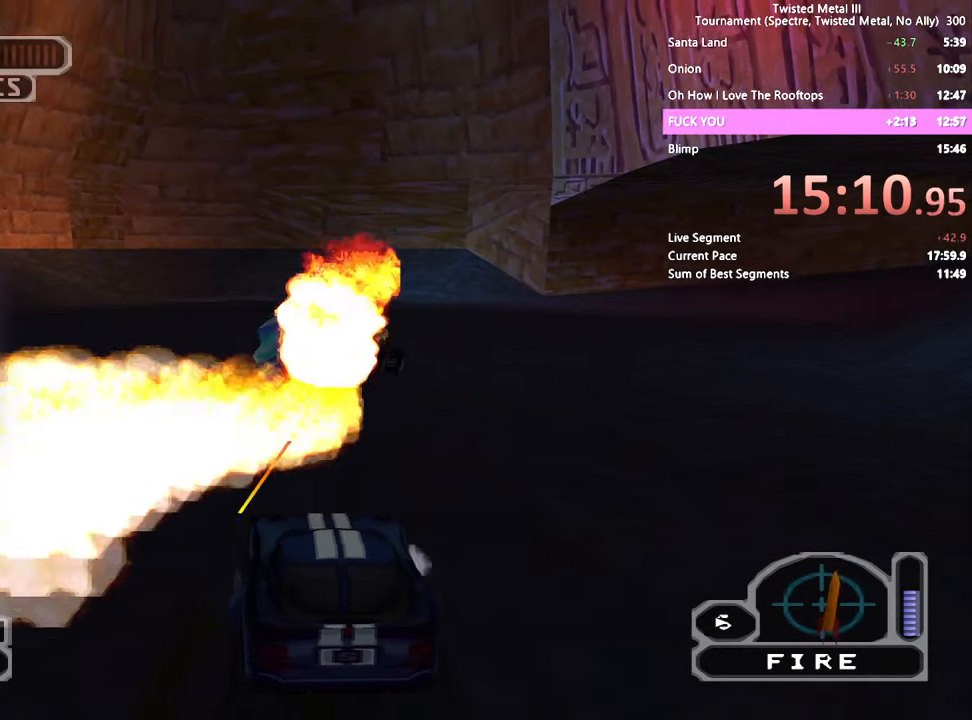
{"buttons": ["R2"], "left_stick": "center", "right_stick": "center", "events": [[217, "DPAD_DOWN", "down"], [350, "DPAD_DOWN", "up"]]}
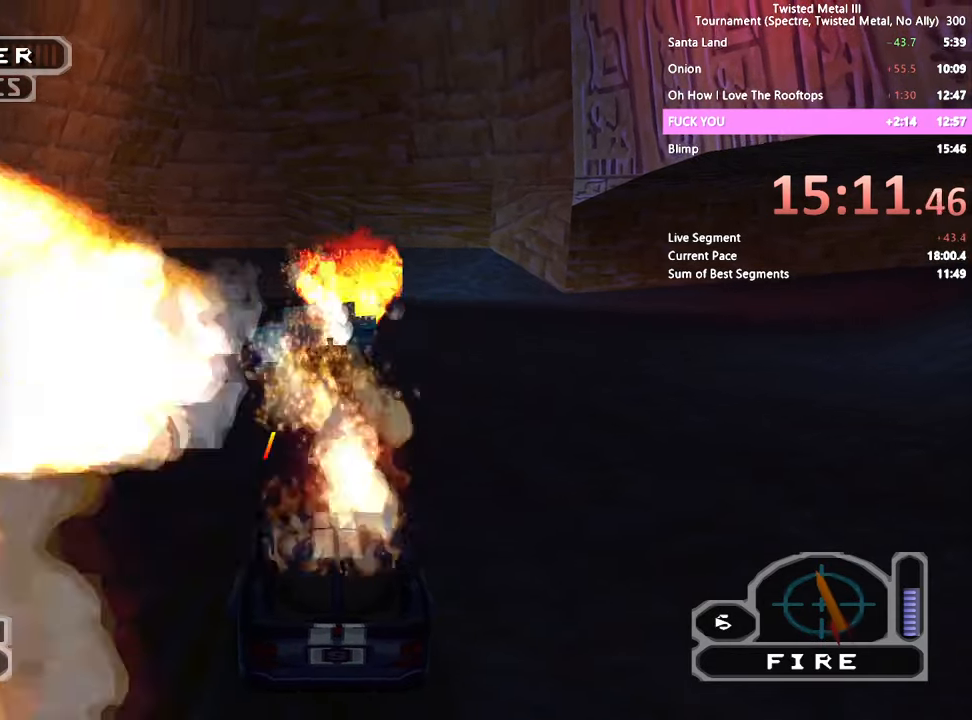
{"buttons": ["SQUARE", "TRIANGLE", "R2"], "left_stick": "center", "right_stick": "center", "events": [[150, "DPAD_DOWN", "down"], [150, "L2", "down"], [267, "L2", "up"], [317, "DPAD_DOWN", "up"], [400, "SQUARE", "down"], [417, "TRIANGLE", "down"]]}
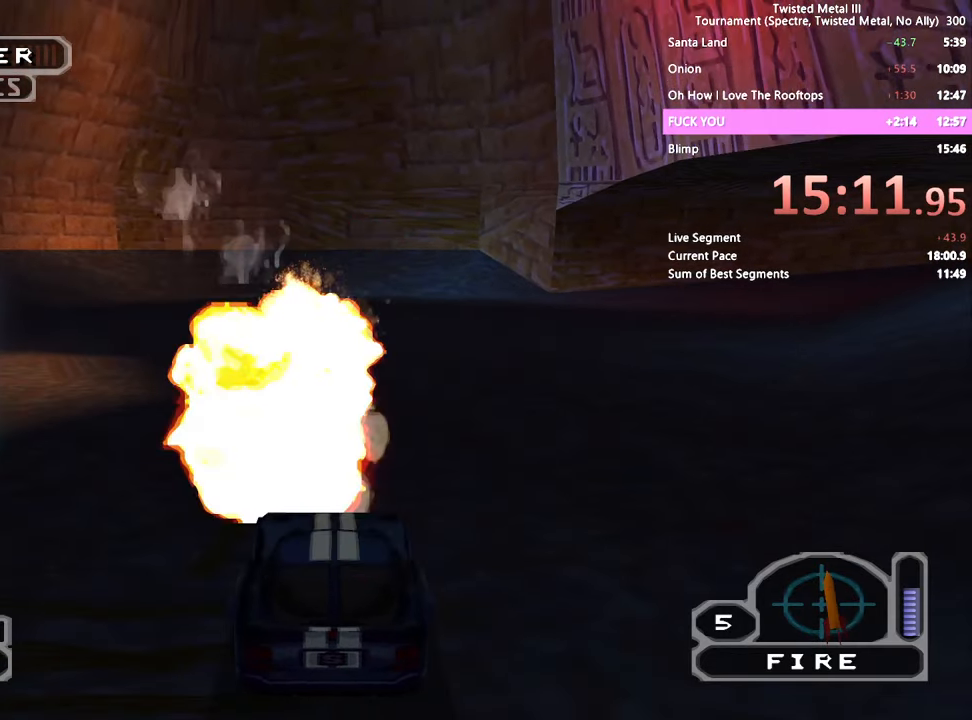
{"buttons": ["SQUARE"], "left_stick": "center", "right_stick": "center", "events": [[67, "DPAD_RIGHT", "down"], [350, "TRIANGLE", "up"], [367, "DPAD_RIGHT", "up"], [417, "L1", "down"], [417, "R2", "up"], [500, "L1", "up"]]}
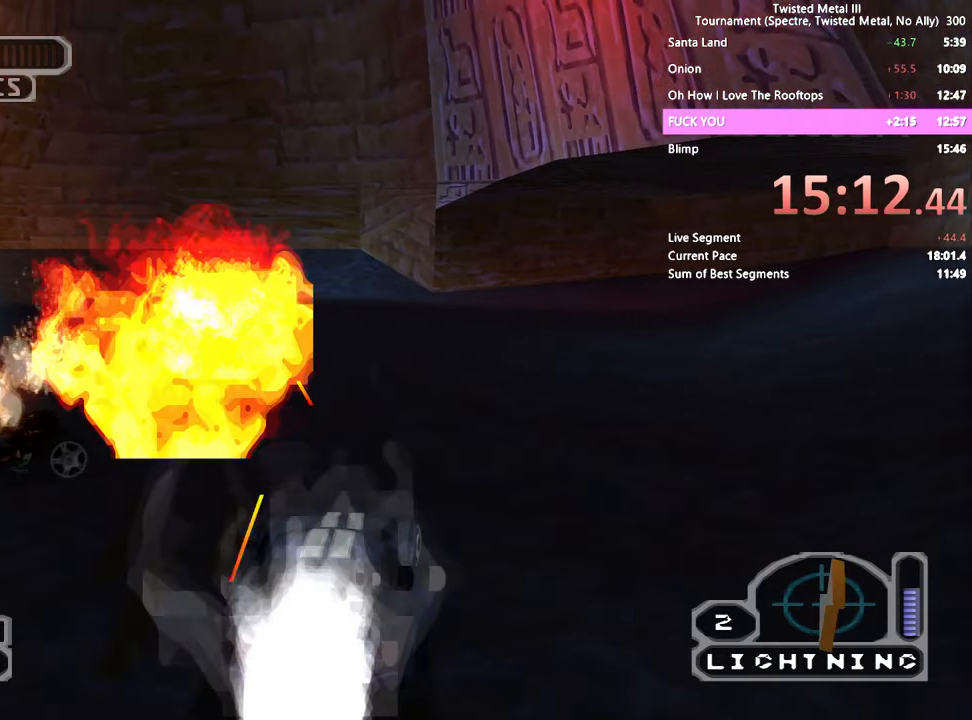
{"buttons": ["SQUARE"], "left_stick": "center", "right_stick": "center", "events": [[317, "DPAD_LEFT", "down"], [450, "DPAD_LEFT", "up"]]}
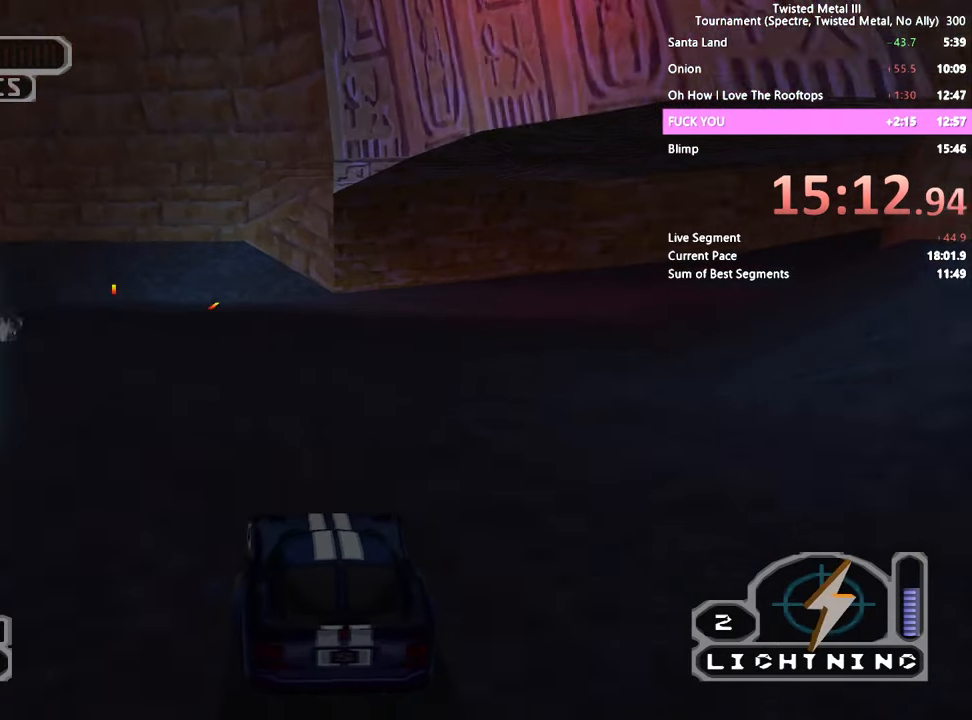
{"buttons": ["SQUARE", "DPAD_LEFT"], "left_stick": "center", "right_stick": "center", "events": [[17, "DPAD_LEFT", "down"], [50, "SQUARE", "up"], [367, "SQUARE", "down"]]}
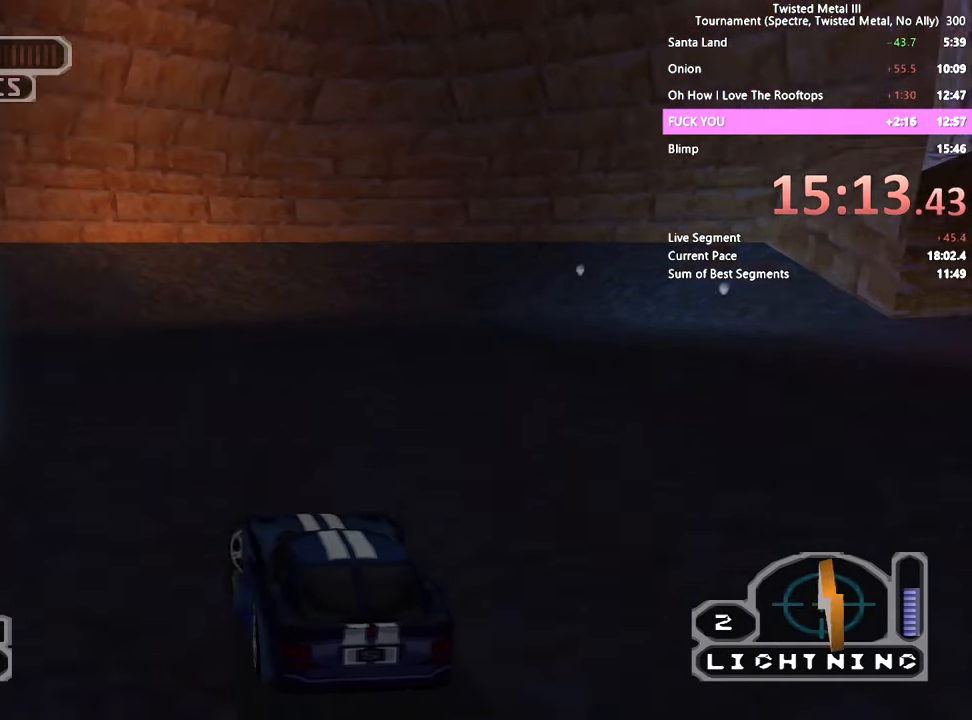
{"buttons": ["SQUARE", "DPAD_LEFT"], "left_stick": "center", "right_stick": "center", "events": [[117, "DPAD_LEFT", "up"], [200, "DPAD_LEFT", "down"], [367, "DPAD_LEFT", "up"], [450, "DPAD_LEFT", "down"]]}
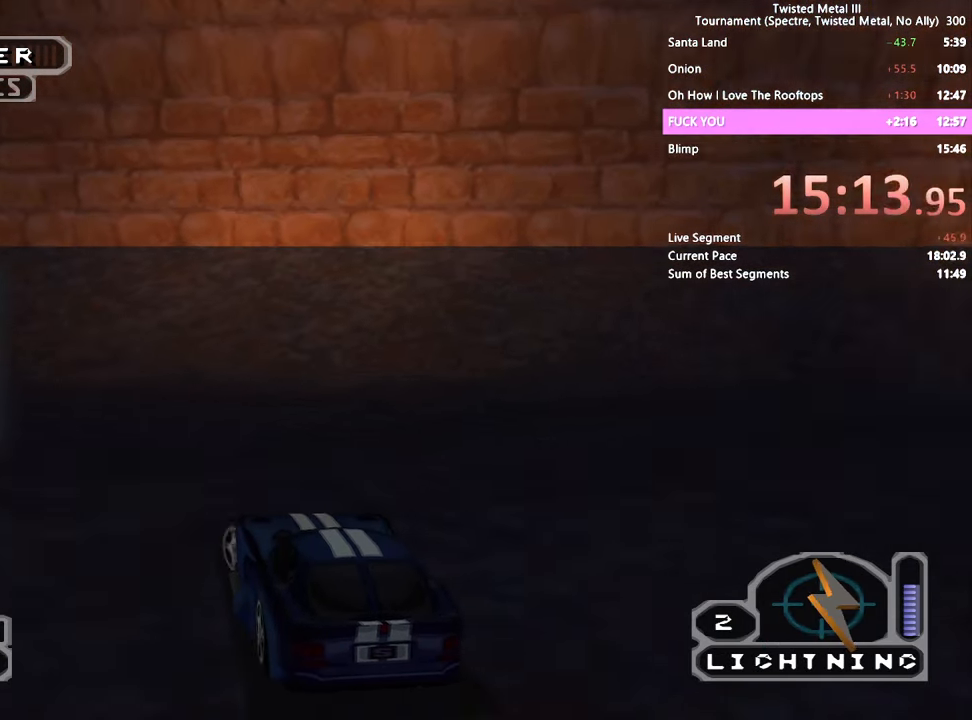
{"buttons": ["SQUARE"], "left_stick": "center", "right_stick": "center", "events": [[100, "DPAD_LEFT", "up"], [217, "DPAD_LEFT", "down"], [317, "DPAD_LEFT", "up"]]}
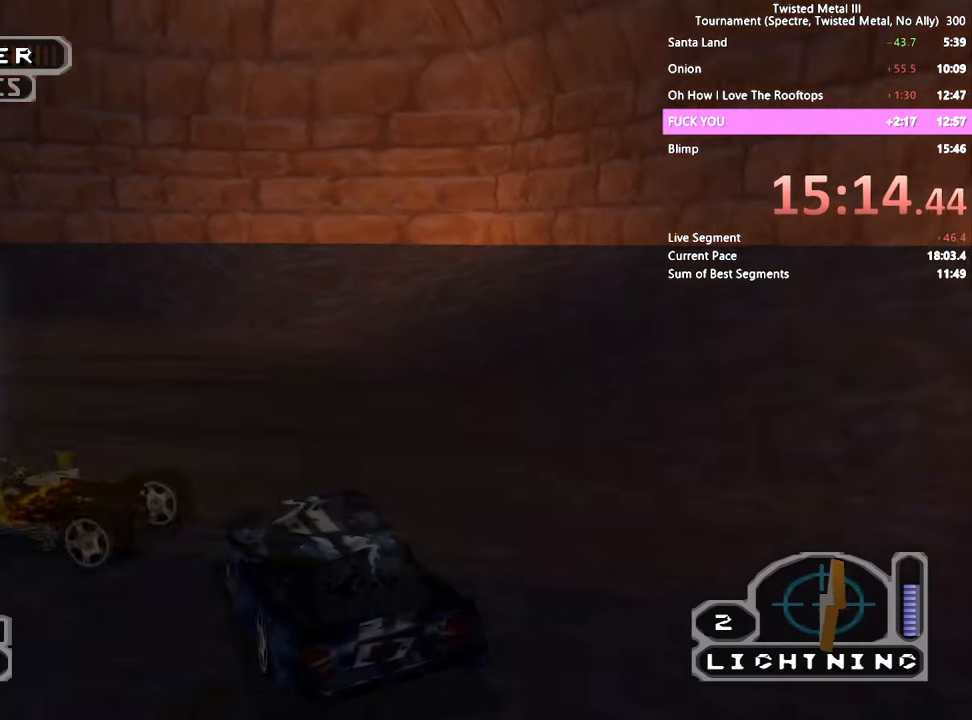
{"buttons": ["SQUARE", "DPAD_LEFT"], "left_stick": "center", "right_stick": "center", "events": [[217, "DPAD_LEFT", "down"], [300, "DPAD_LEFT", "up"], [400, "DPAD_LEFT", "down"]]}
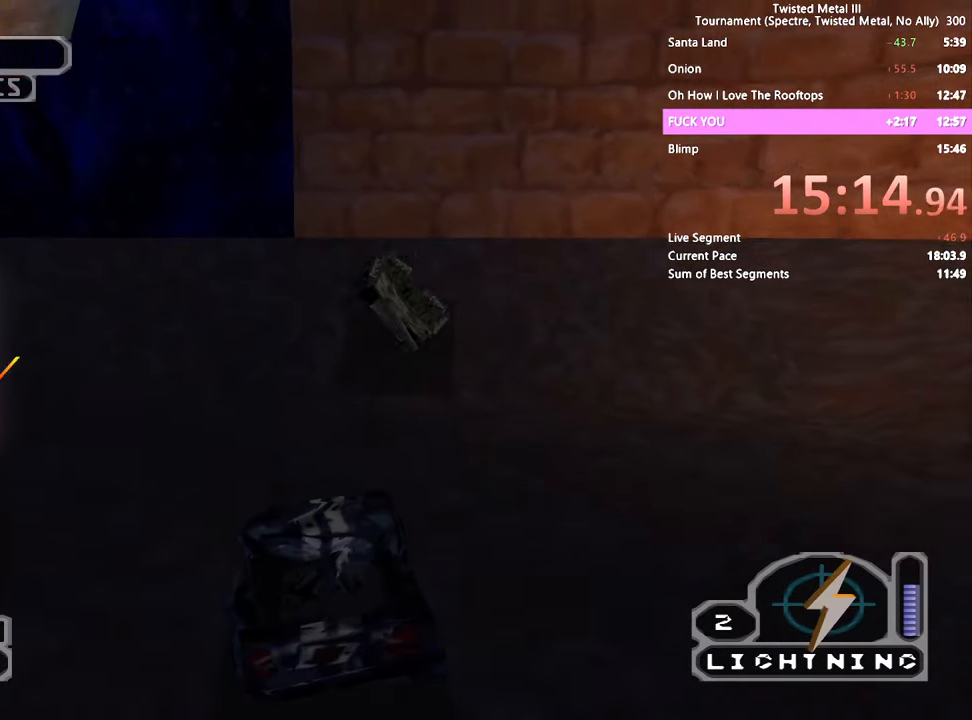
{"buttons": ["SQUARE"], "left_stick": "center", "right_stick": "center", "events": [[200, "SQUARE", "up"], [400, "SQUARE", "down"], [450, "DPAD_LEFT", "up"]]}
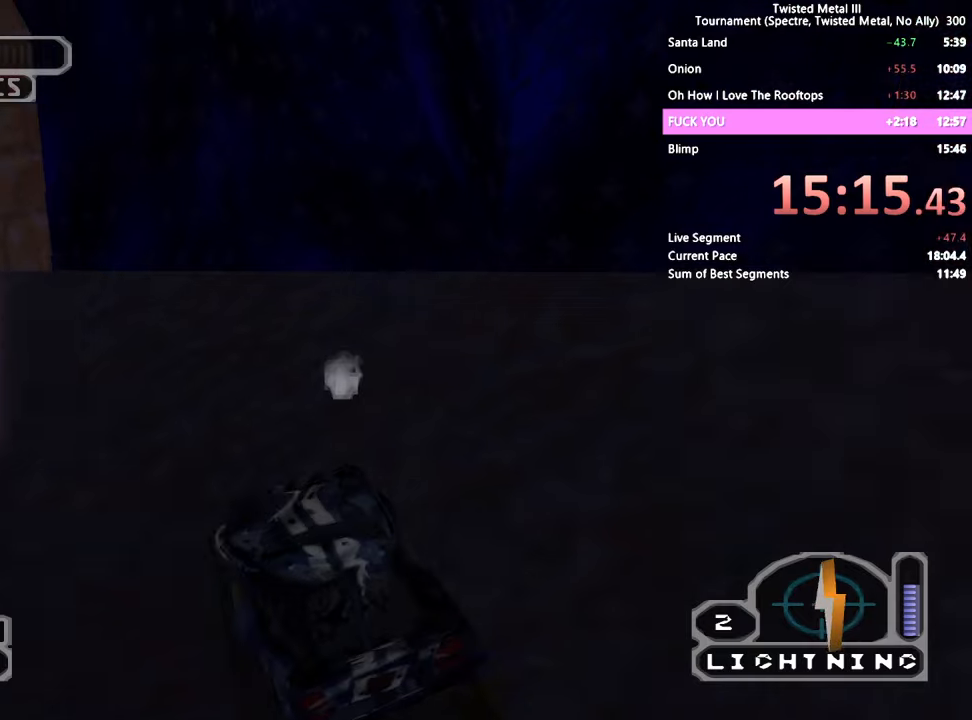
{"buttons": ["SQUARE"], "left_stick": "center", "right_stick": "center", "events": [[50, "DPAD_LEFT", "down"], [150, "DPAD_LEFT", "up"], [250, "DPAD_LEFT", "down"], [350, "DPAD_LEFT", "up"]]}
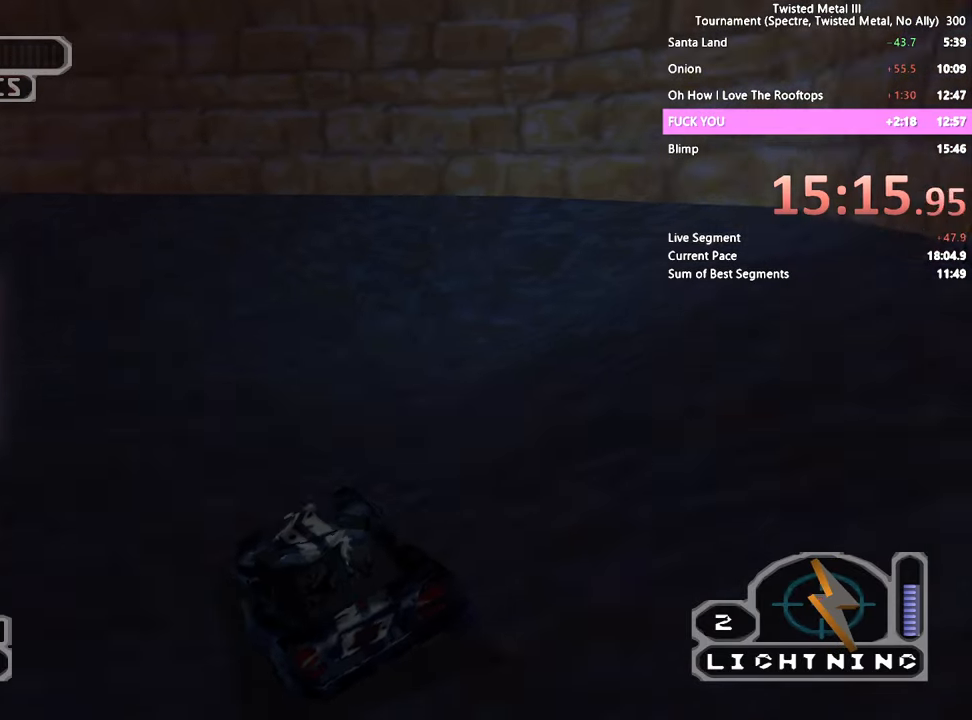
{"buttons": ["SQUARE"], "left_stick": "center", "right_stick": "center", "events": [[100, "DPAD_LEFT", "down"], [150, "SQUARE", "up"], [317, "SQUARE", "down"], [400, "DPAD_LEFT", "up"]]}
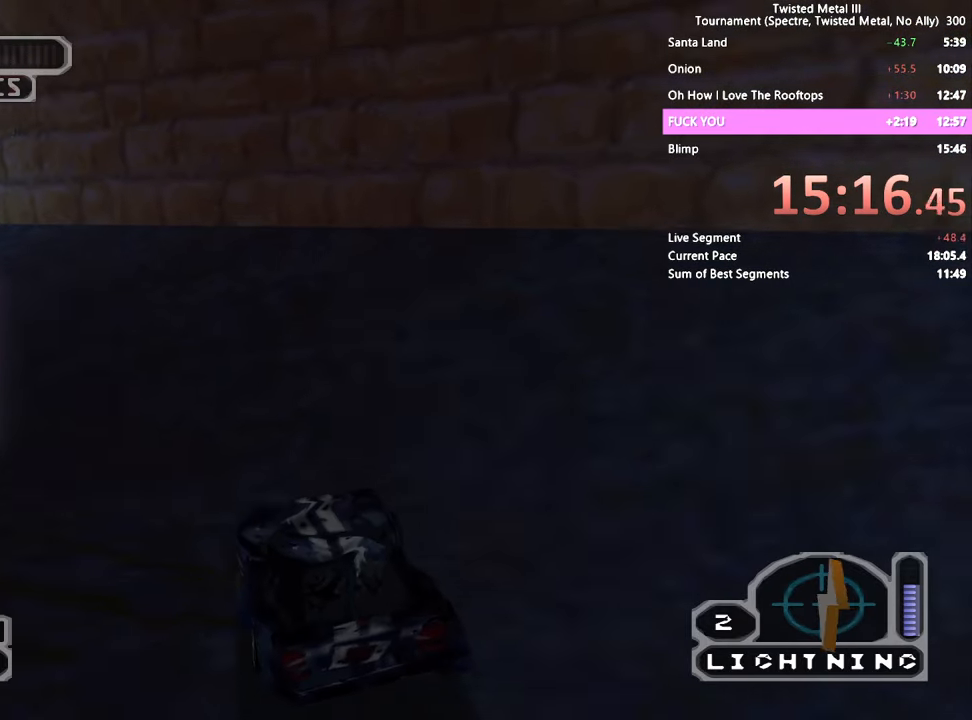
{"buttons": ["DPAD_LEFT"], "left_stick": "center", "right_stick": "center", "events": [[50, "DPAD_LEFT", "down"], [167, "DPAD_LEFT", "up"], [250, "DPAD_LEFT", "down"], [367, "SQUARE", "up"]]}
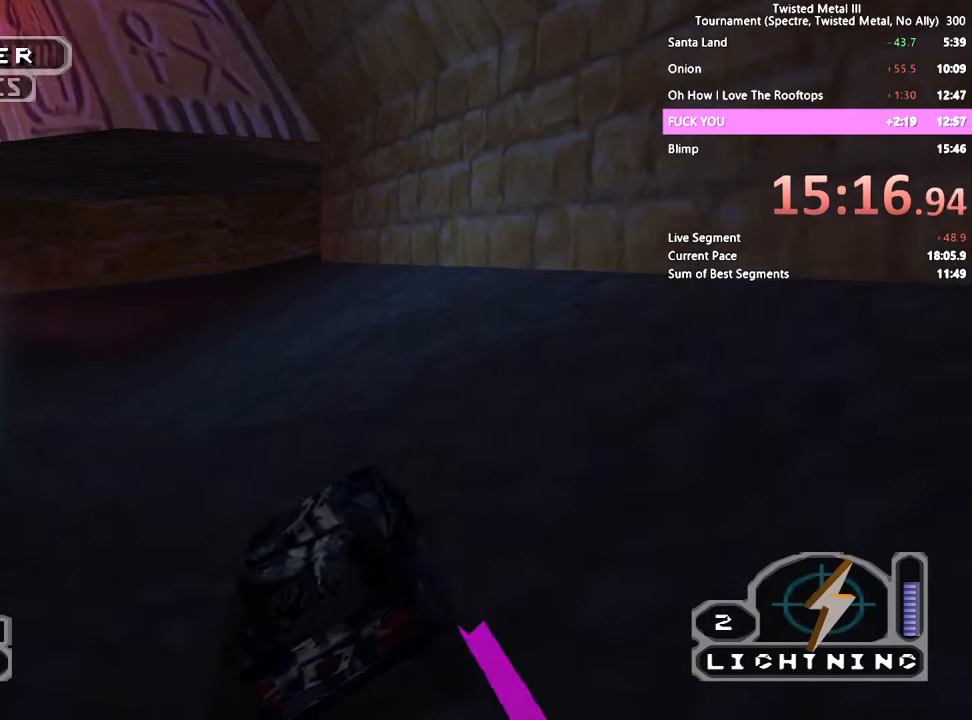
{"buttons": ["SQUARE"], "left_stick": "center", "right_stick": "center", "events": [[100, "SQUARE", "down"], [250, "DPAD_LEFT", "up"], [350, "DPAD_LEFT", "down"], [450, "DPAD_LEFT", "up"]]}
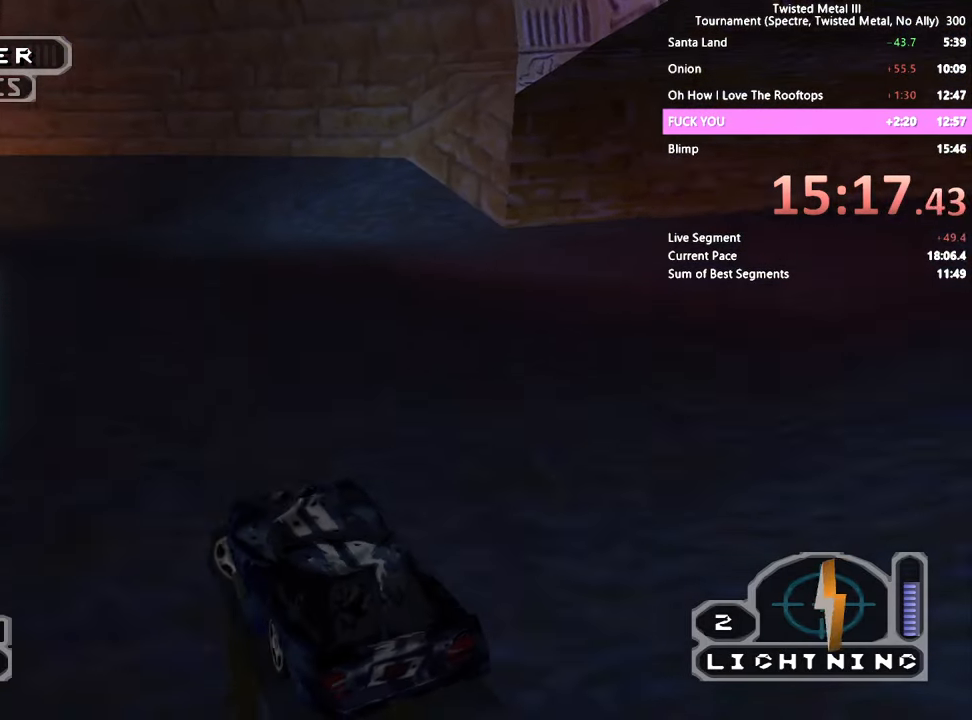
{"buttons": ["SQUARE", "DPAD_LEFT"], "left_stick": "center", "right_stick": "center", "events": [[50, "DPAD_LEFT", "down"], [200, "DPAD_LEFT", "up"], [267, "DPAD_LEFT", "down"], [400, "DPAD_LEFT", "up"], [500, "DPAD_LEFT", "down"]]}